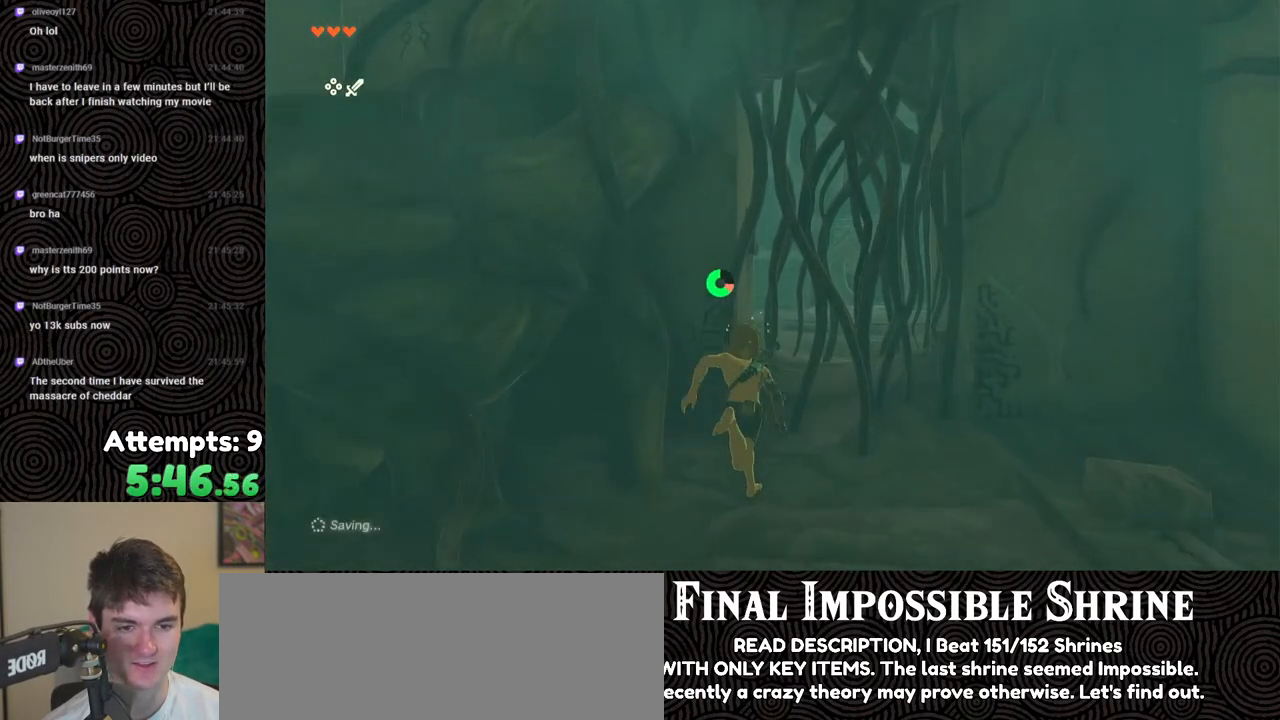
Gameplay with a controller (Nintendo layout); each line is a JSON object with the inputs held at the frame after it. "events" lists button and stick changes between this image and that frame as [ms after this image, input, new state], when the widget could be followed in between. Not read: L3 R3.
{"buttons": [], "left_stick": "up", "right_stick": "center", "events": [[50, "Y", "down"], [117, "Y", "up"], [183, "Y", "down"], [267, "Y", "up"]]}
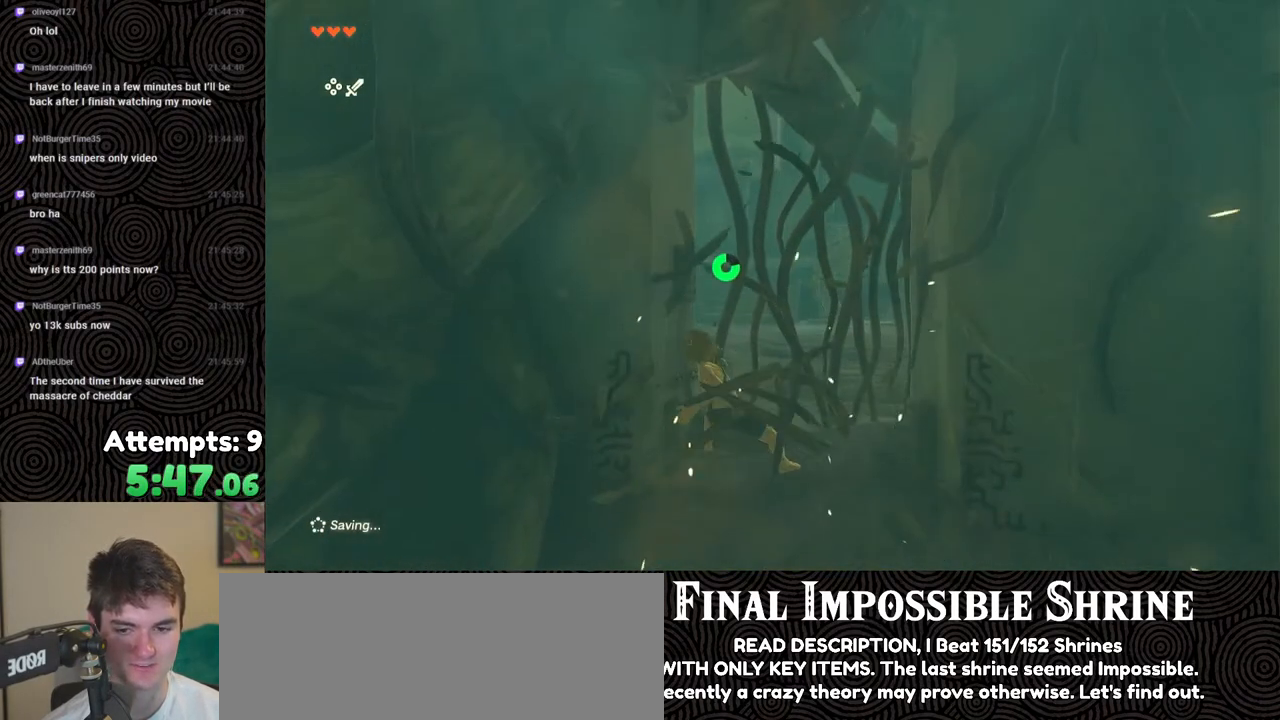
{"buttons": ["B"], "left_stick": "up", "right_stick": "down-right", "events": [[117, "B", "down"], [383, "right_stick", "down-right"]]}
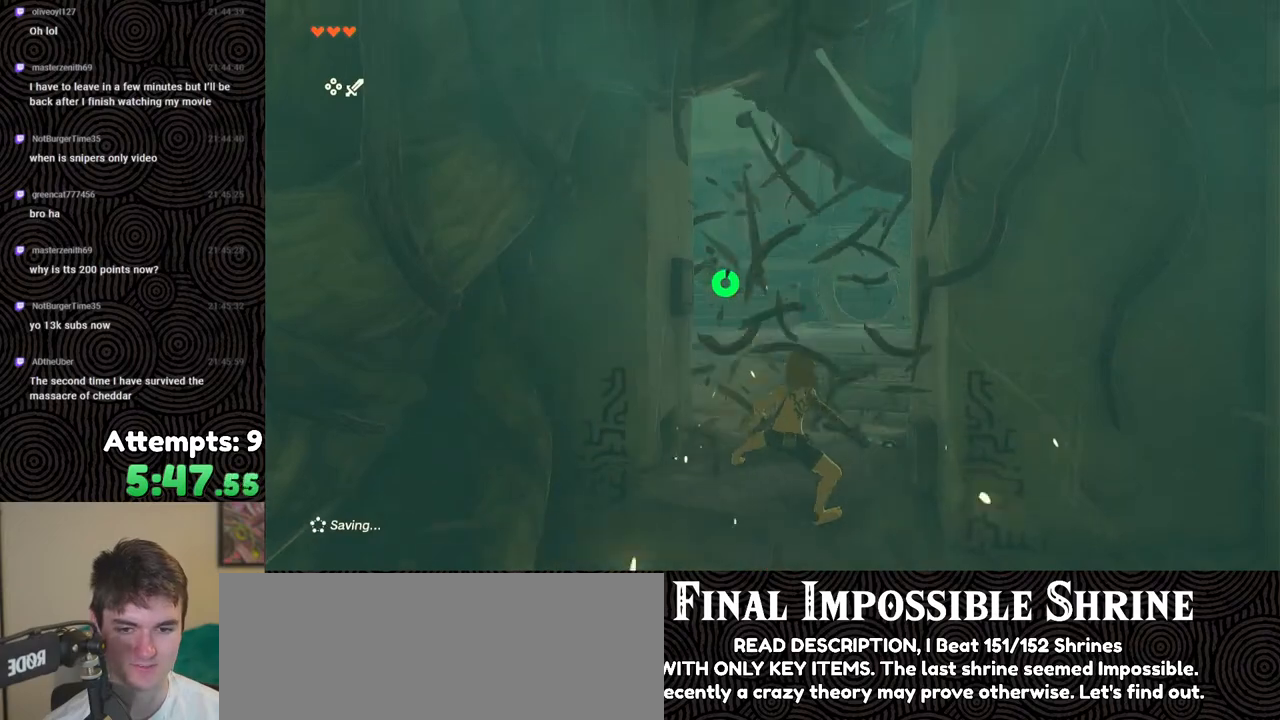
{"buttons": ["B"], "left_stick": "up", "right_stick": "down-right", "events": []}
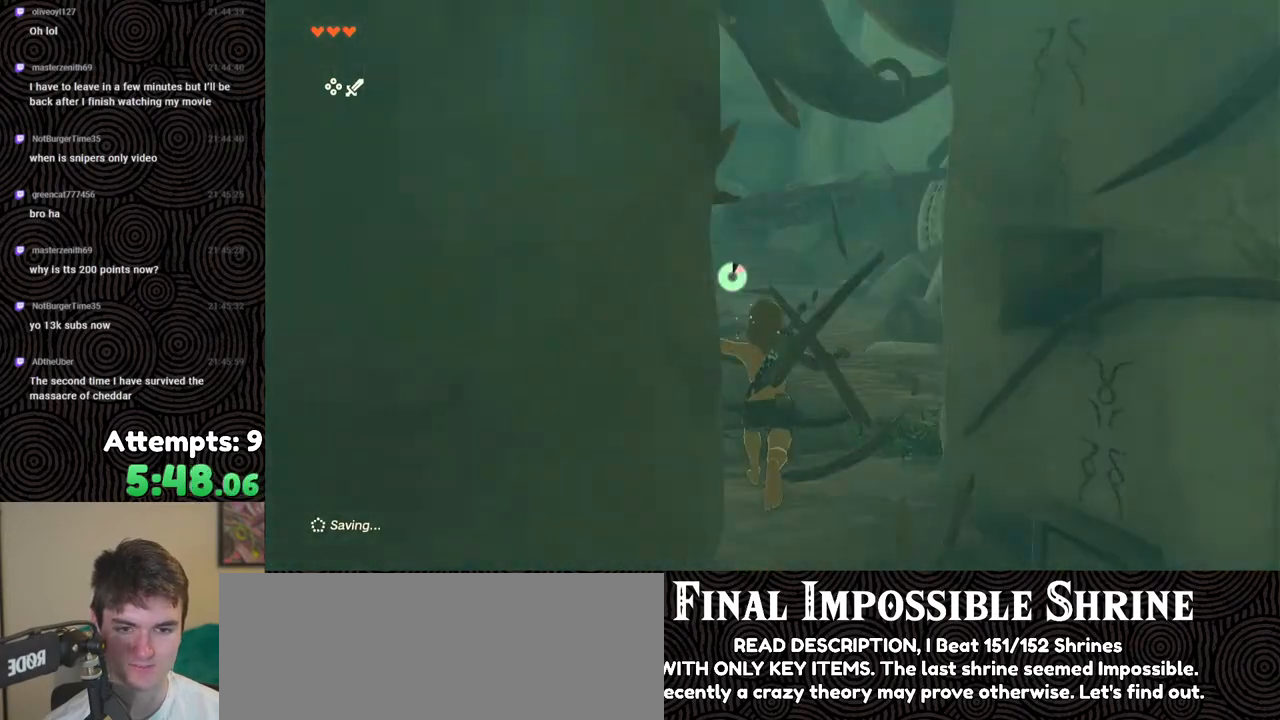
{"buttons": ["B"], "left_stick": "up", "right_stick": "down-right", "events": []}
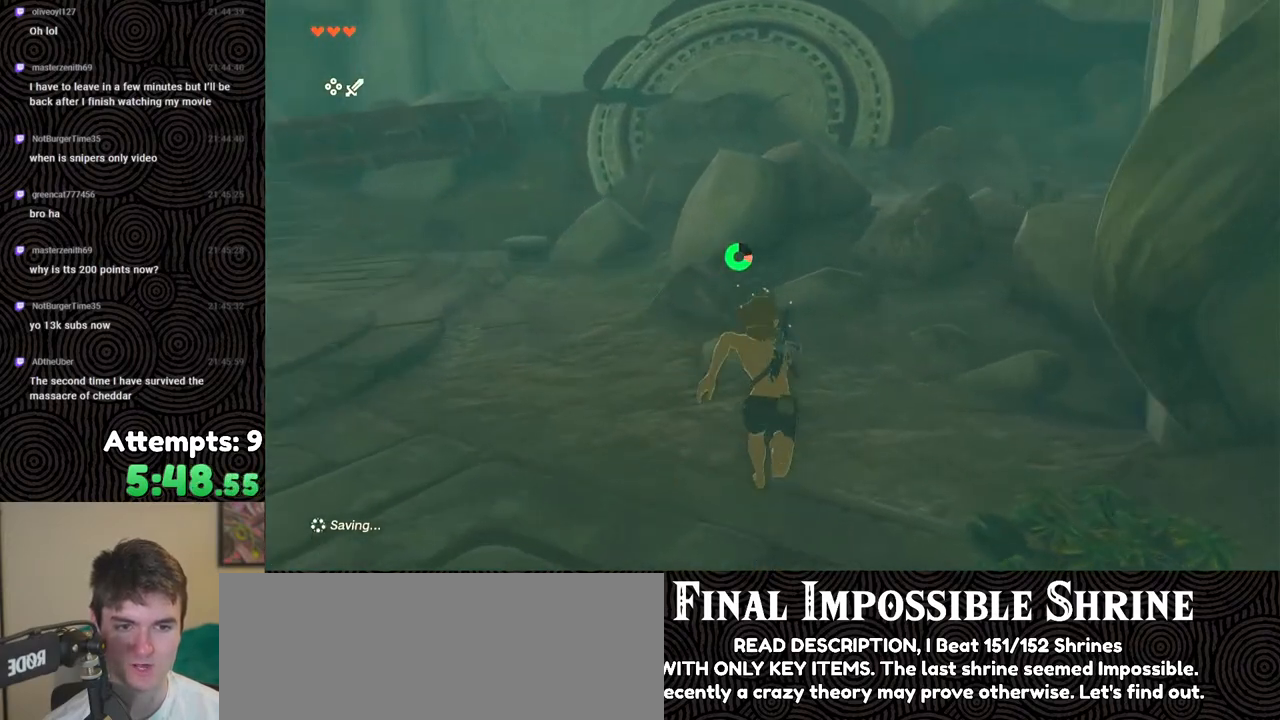
{"buttons": ["B"], "left_stick": "up-right", "right_stick": "center", "events": [[50, "left_stick", "up-right"], [450, "right_stick", "center"]]}
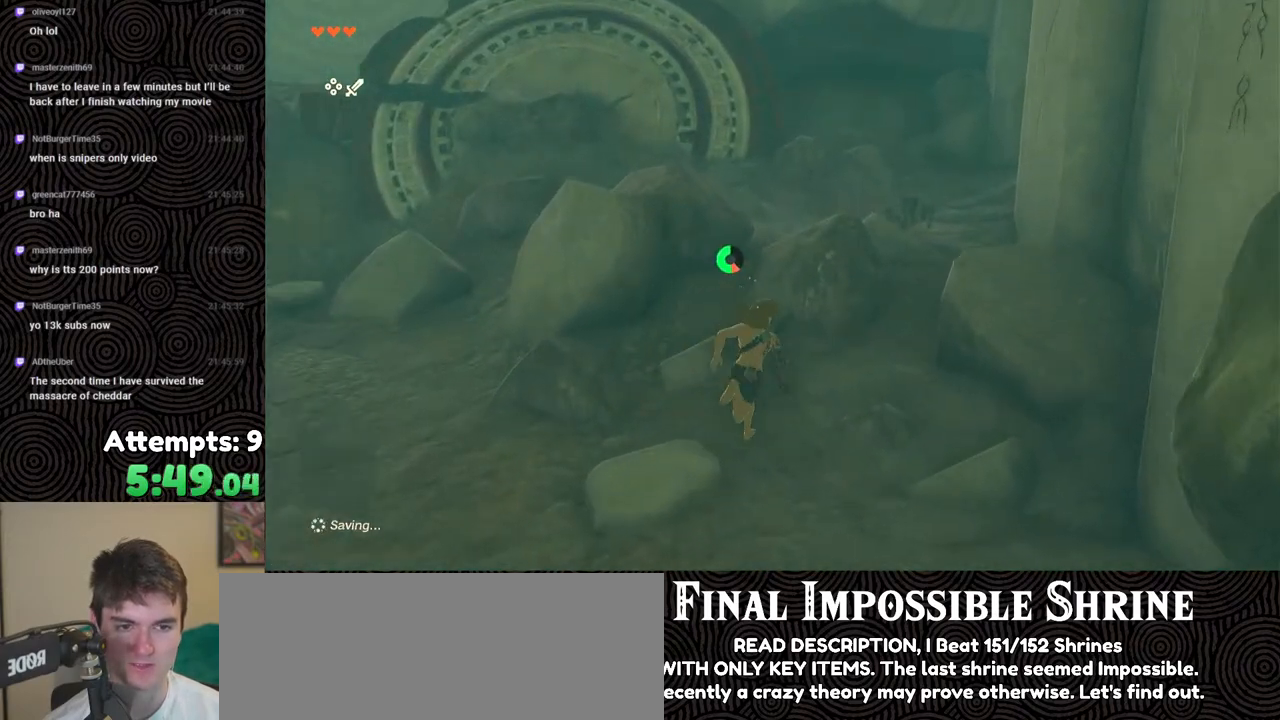
{"buttons": ["B"], "left_stick": "up-right", "right_stick": "center", "events": []}
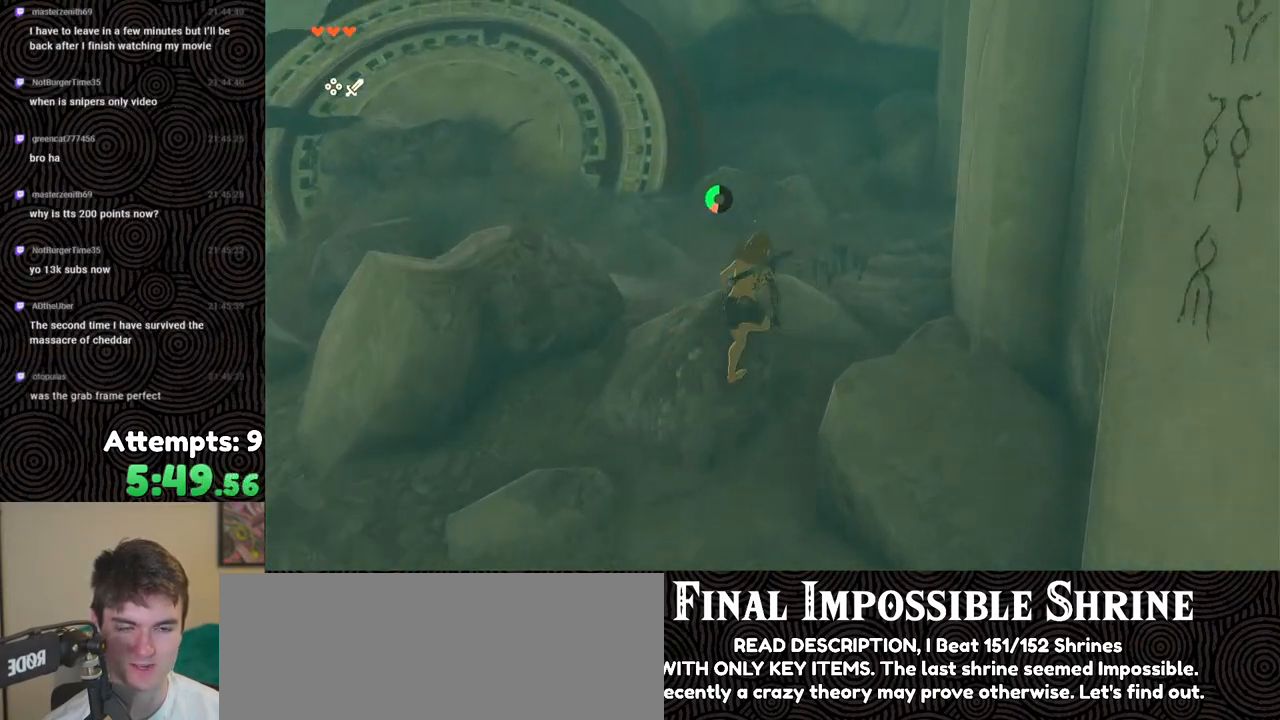
{"buttons": ["B"], "left_stick": "up", "right_stick": "left", "events": [[100, "left_stick", "up"], [100, "right_stick", "left"]]}
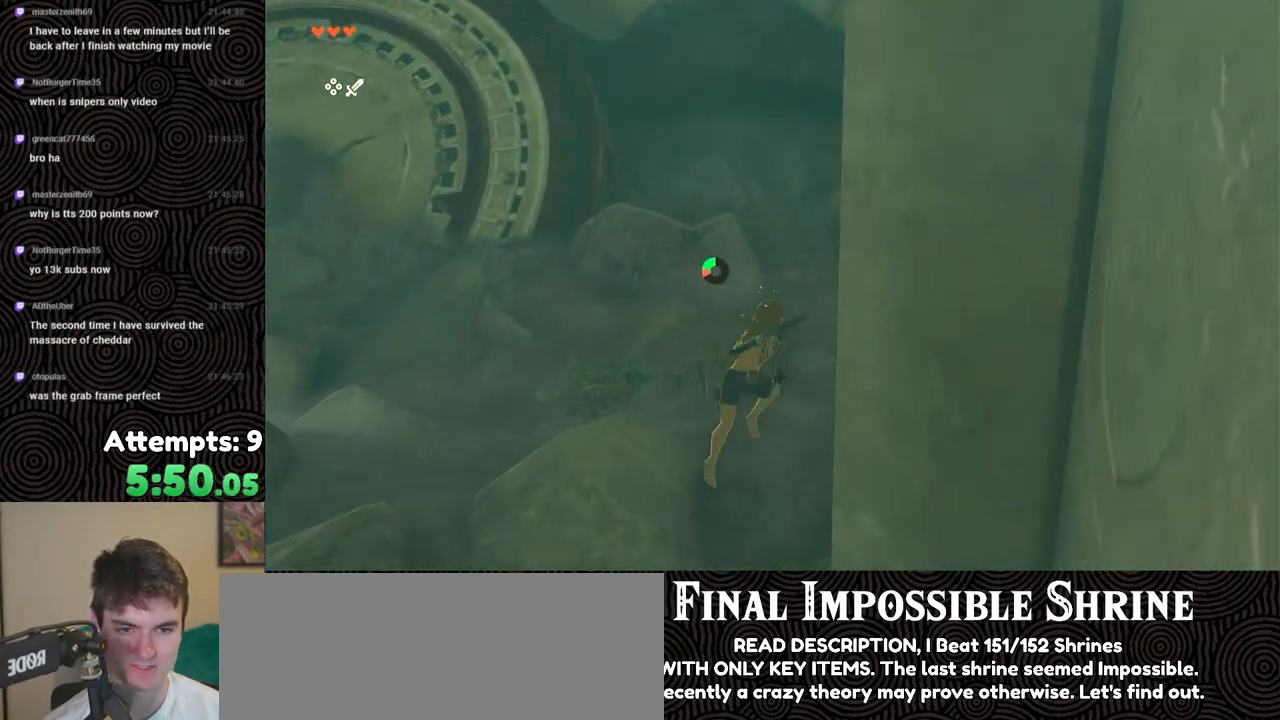
{"buttons": [], "left_stick": "up", "right_stick": "left", "events": [[233, "B", "up"]]}
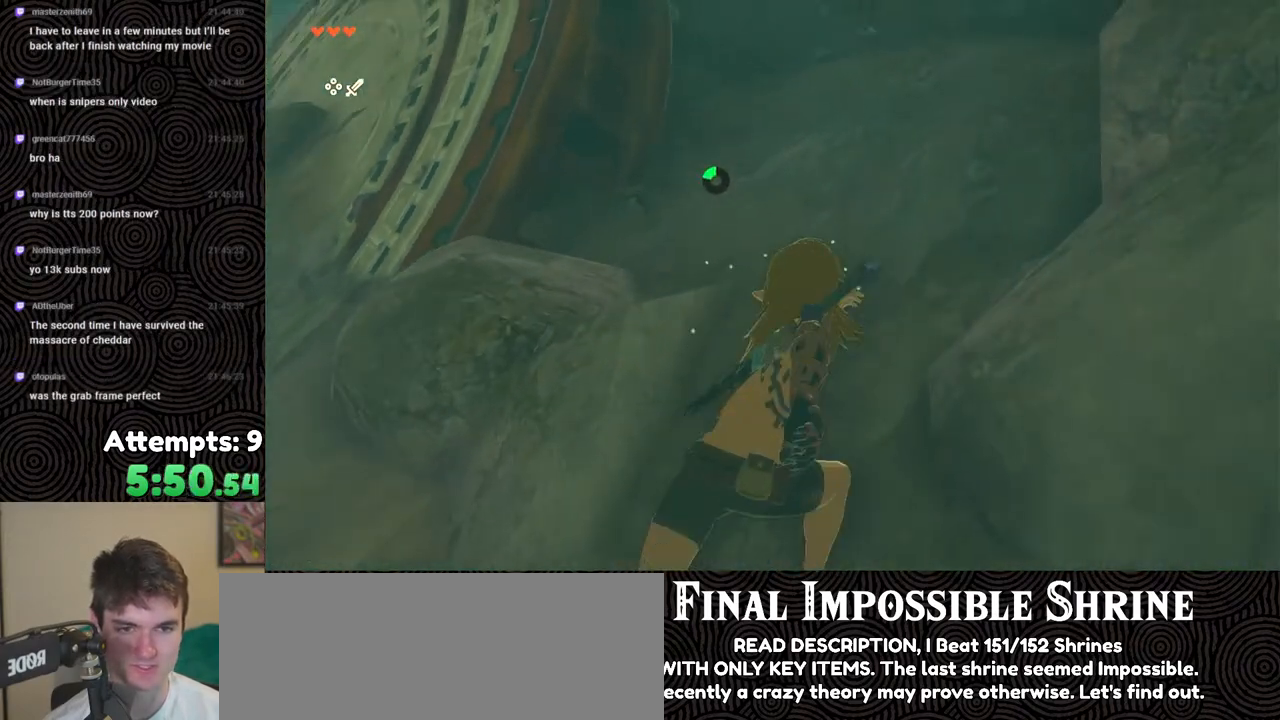
{"buttons": [], "left_stick": "up", "right_stick": "center", "events": [[467, "right_stick", "center"]]}
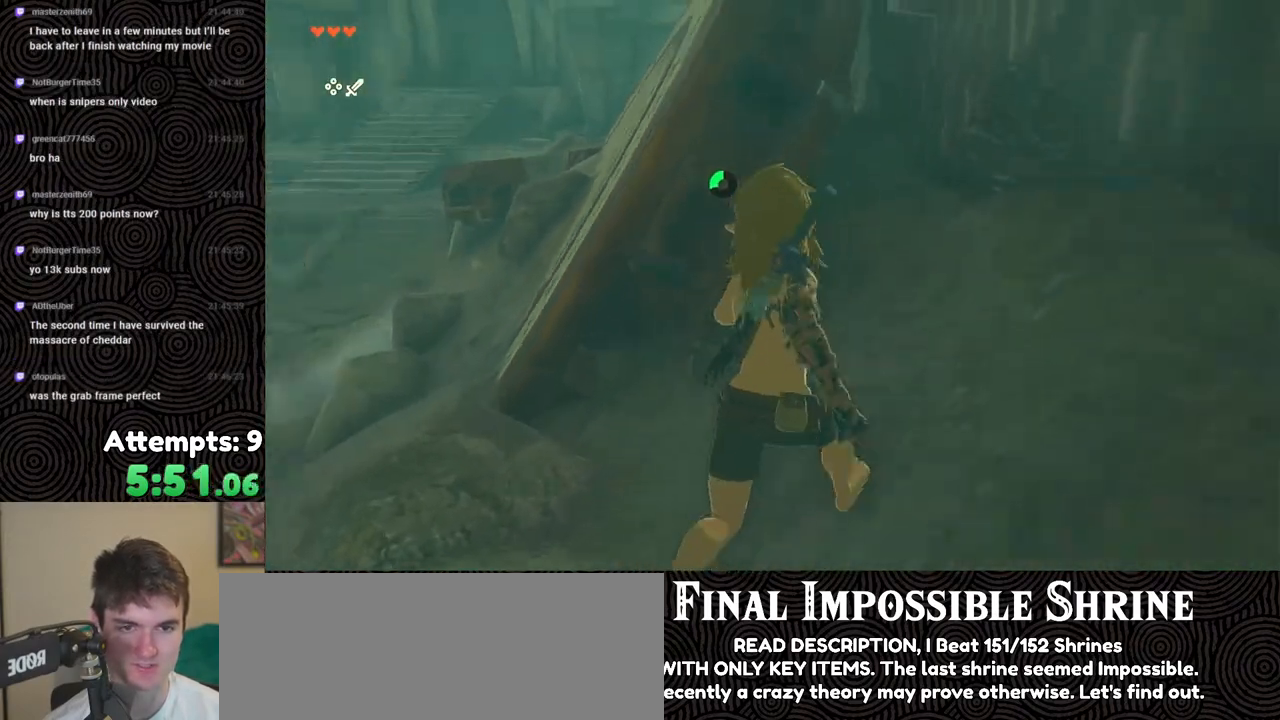
{"buttons": [], "left_stick": "up", "right_stick": "center", "events": [[367, "X", "down"], [467, "X", "up"]]}
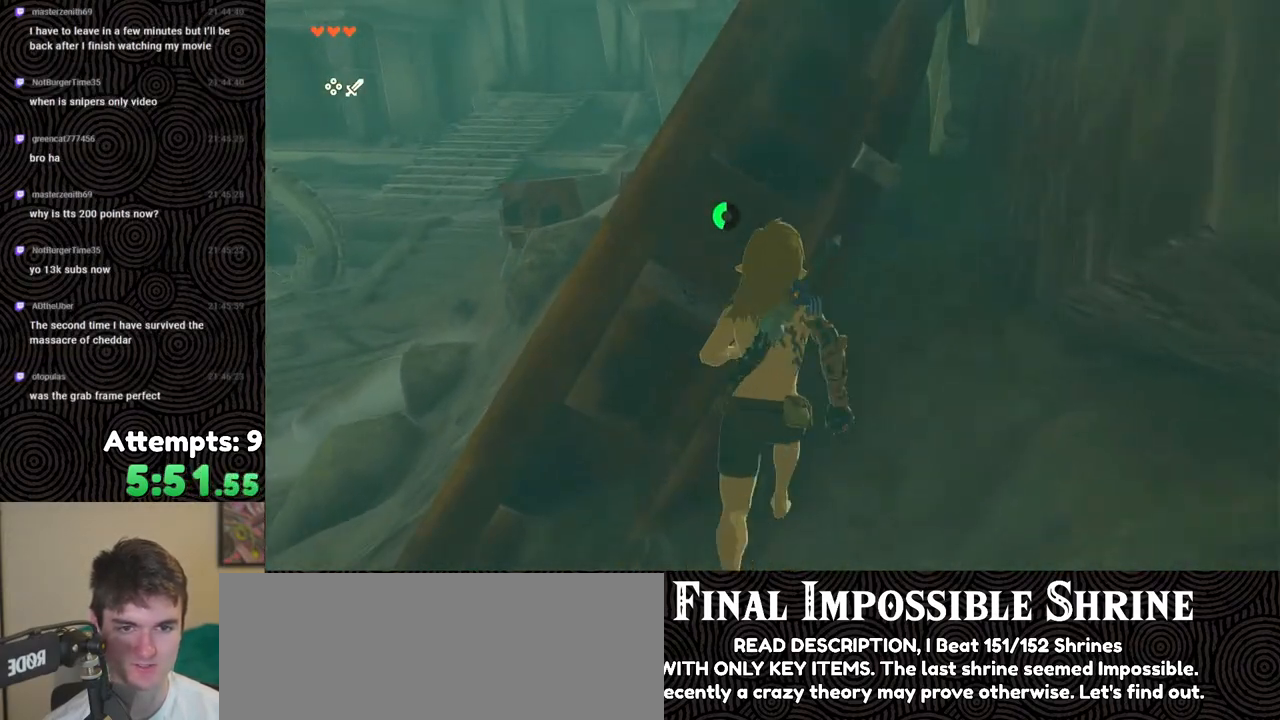
{"buttons": [], "left_stick": "up", "right_stick": "down-right", "events": [[267, "right_stick", "down-right"]]}
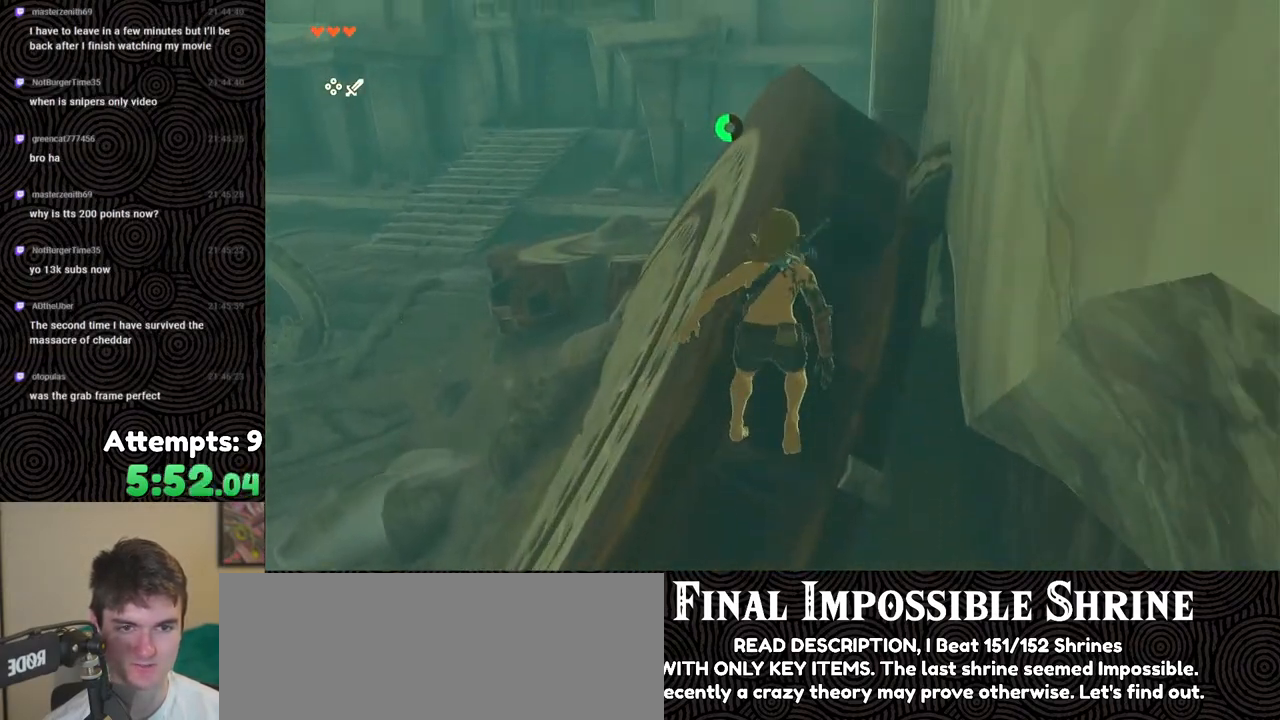
{"buttons": [], "left_stick": "up", "right_stick": "down", "events": [[183, "right_stick", "down"]]}
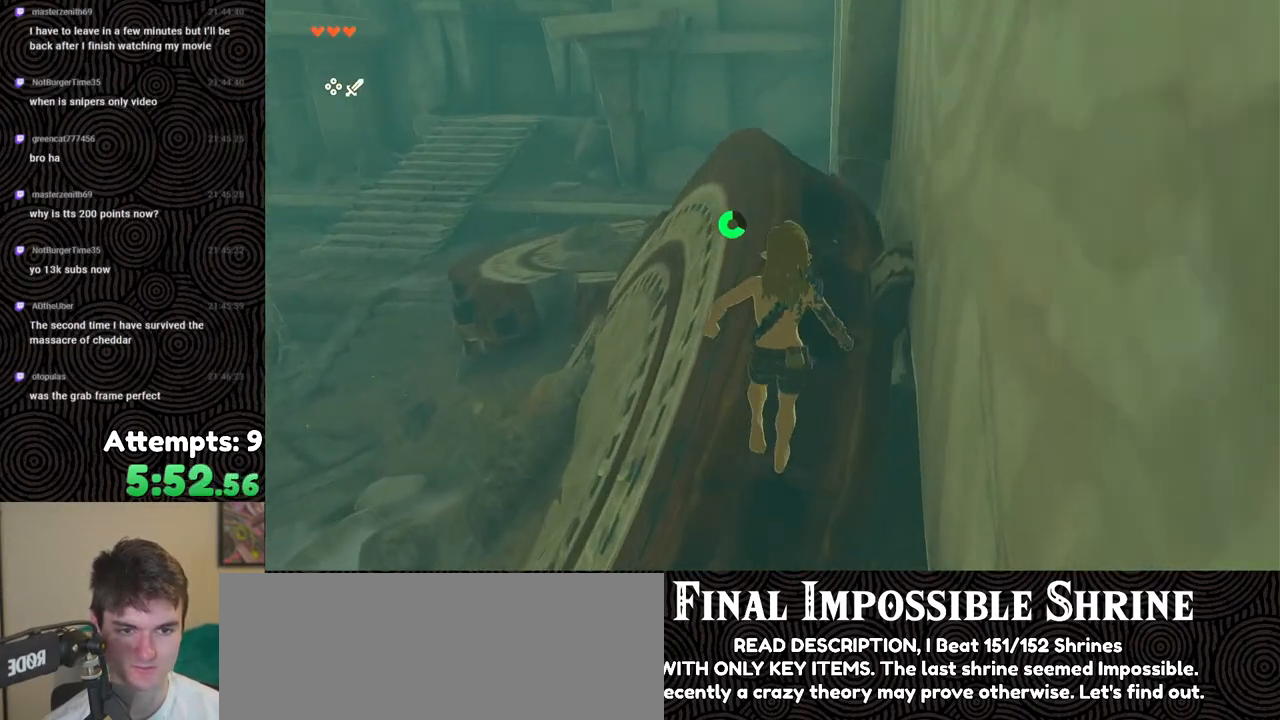
{"buttons": ["R1"], "left_stick": "center", "right_stick": "down", "events": [[333, "left_stick", "center"], [367, "R1", "down"]]}
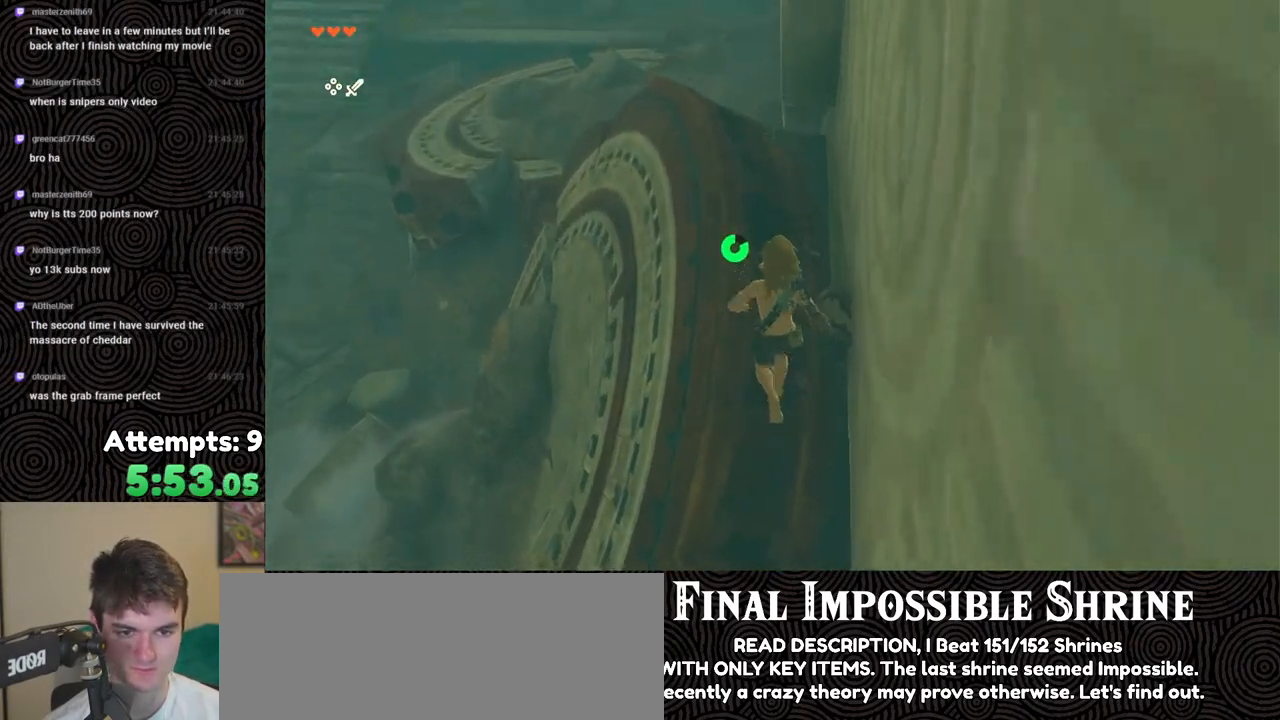
{"buttons": [], "left_stick": "up", "right_stick": "center", "events": [[217, "right_stick", "down-right"], [267, "left_stick", "up-left"], [350, "right_stick", "center"], [450, "R1", "up"], [467, "left_stick", "up"]]}
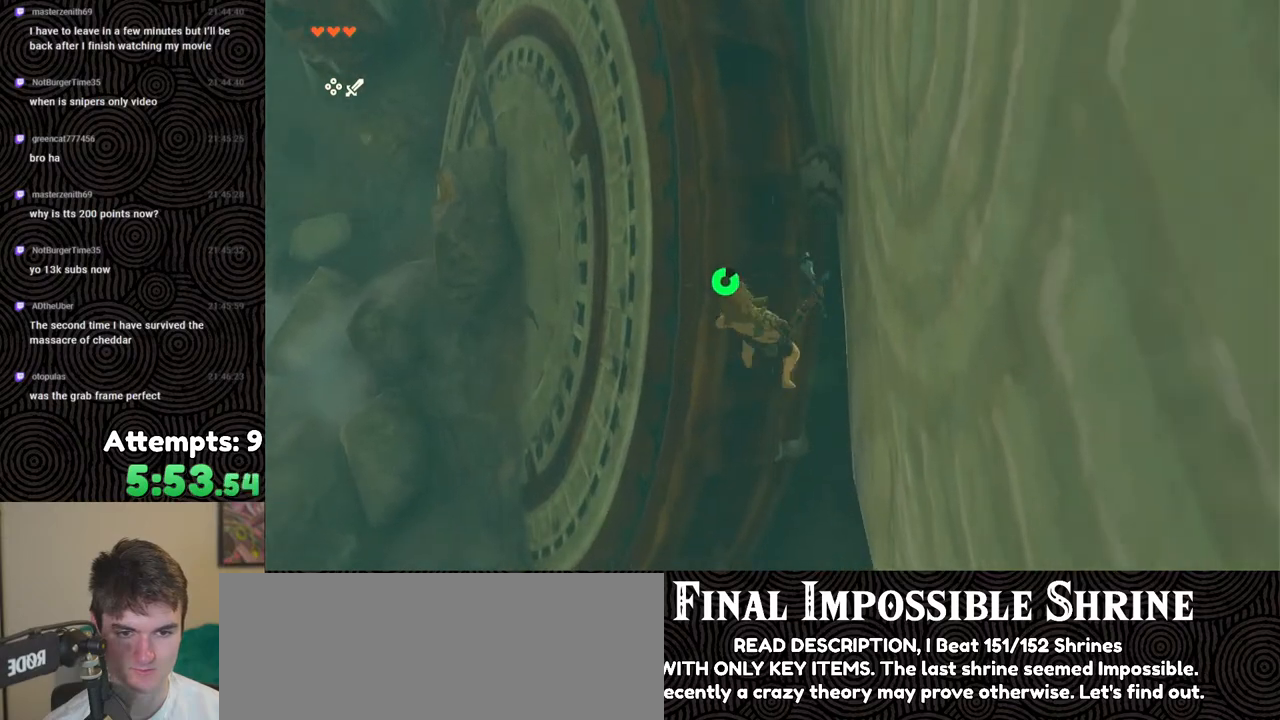
{"buttons": [], "left_stick": "up", "right_stick": "center", "events": [[183, "right_stick", "left"], [417, "right_stick", "center"]]}
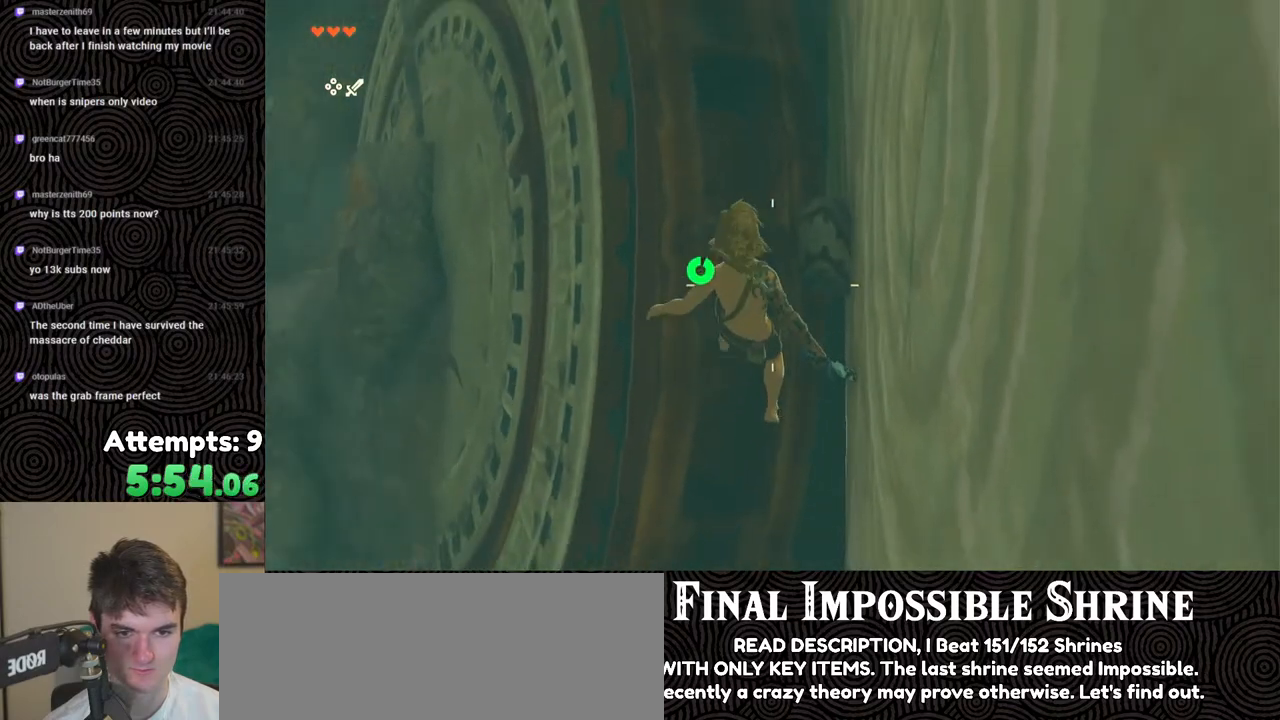
{"buttons": ["R1"], "left_stick": "down", "right_stick": "down", "events": [[67, "left_stick", "center"], [150, "R1", "down"], [183, "right_stick", "down-right"], [350, "left_stick", "down"], [450, "right_stick", "down"]]}
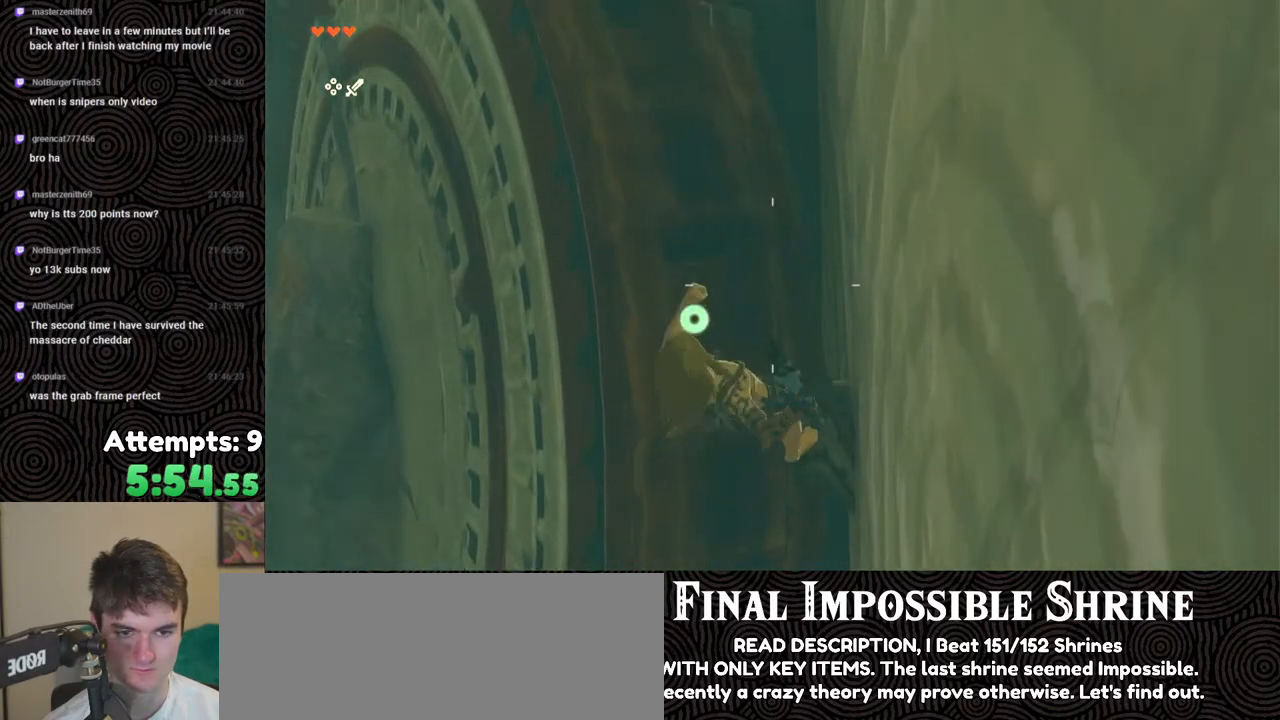
{"buttons": ["R1"], "left_stick": "center", "right_stick": "down", "events": [[133, "left_stick", "center"]]}
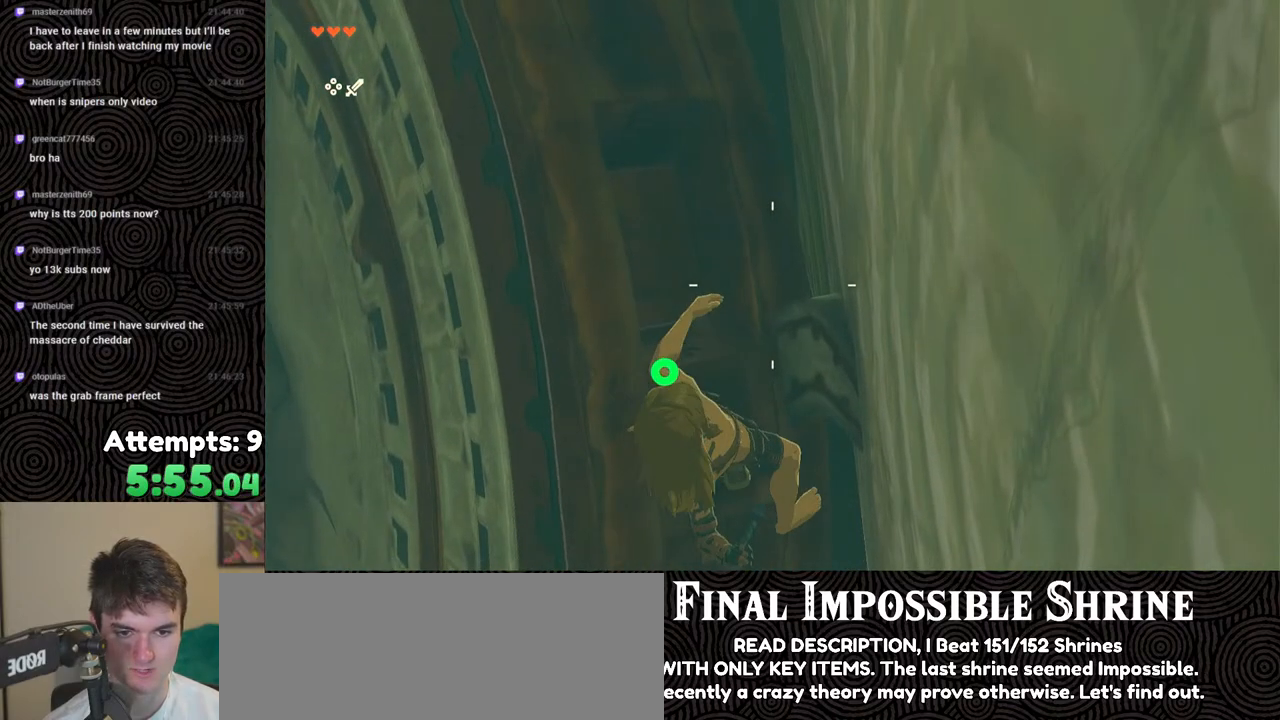
{"buttons": ["R1"], "left_stick": "center", "right_stick": "center", "events": [[117, "right_stick", "down-right"], [350, "left_stick", "left"], [367, "right_stick", "center"], [500, "left_stick", "center"]]}
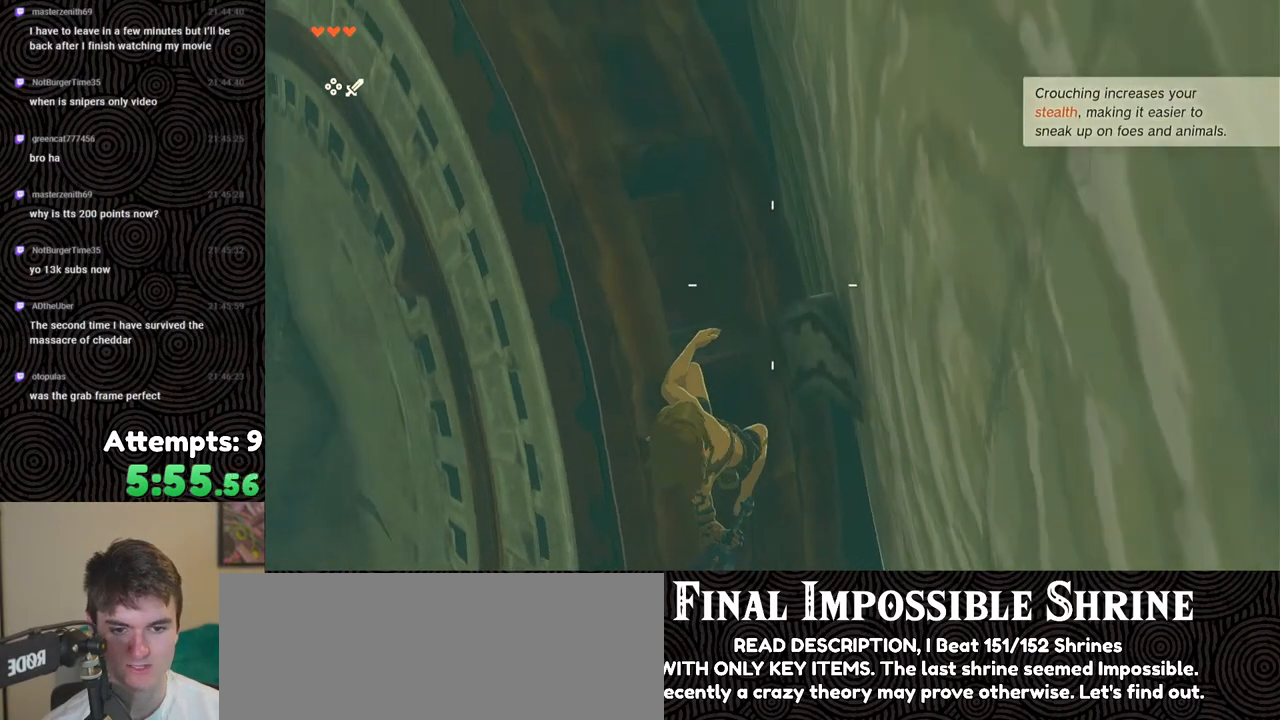
{"buttons": ["R1"], "left_stick": "center", "right_stick": "center", "events": [[217, "left_stick", "up-left"], [383, "left_stick", "center"]]}
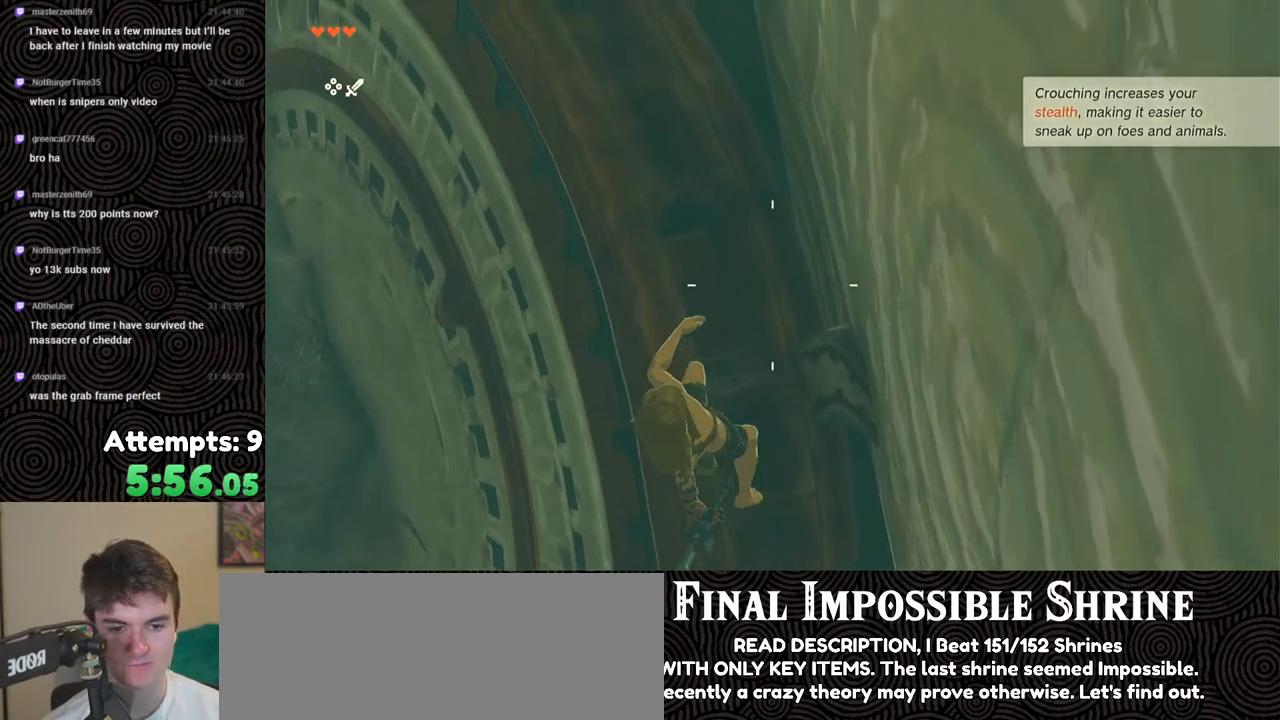
{"buttons": ["R1"], "left_stick": "up-left", "right_stick": "center", "events": [[133, "left_stick", "up-left"], [250, "left_stick", "center"], [483, "left_stick", "up-left"]]}
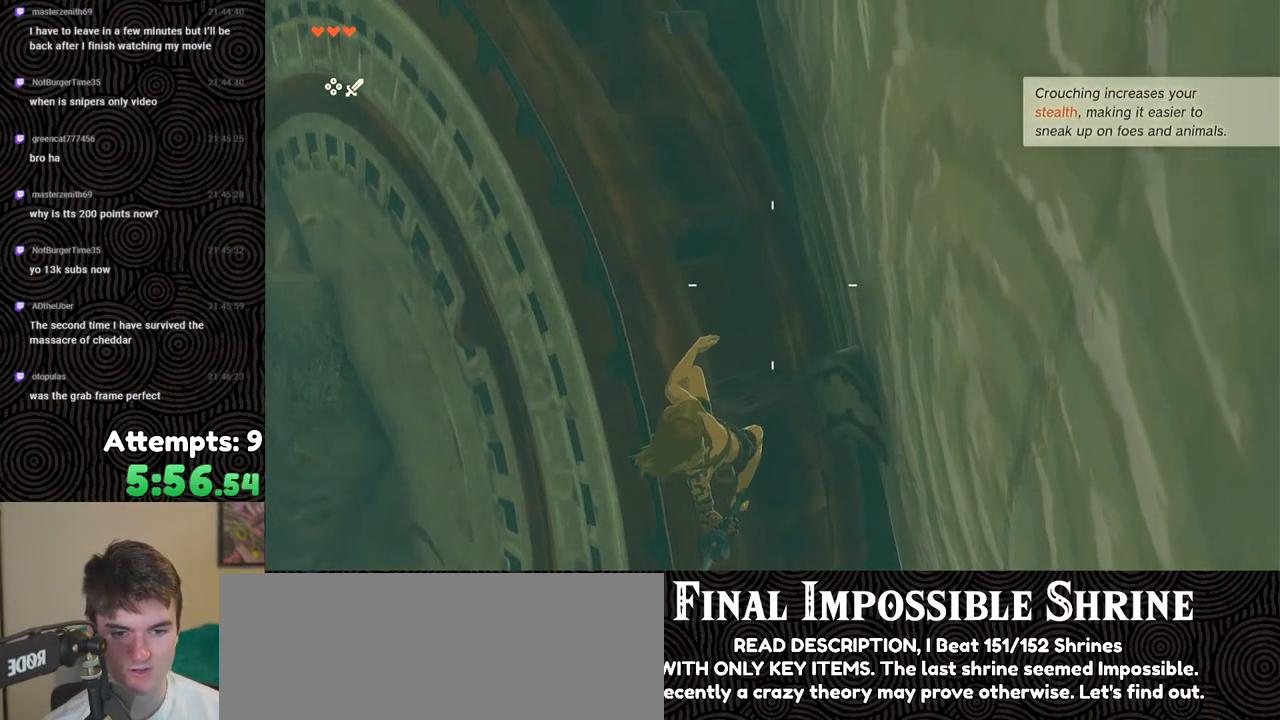
{"buttons": ["R1"], "left_stick": "center", "right_stick": "center", "events": [[67, "left_stick", "center"], [417, "left_stick", "up-left"], [467, "left_stick", "center"]]}
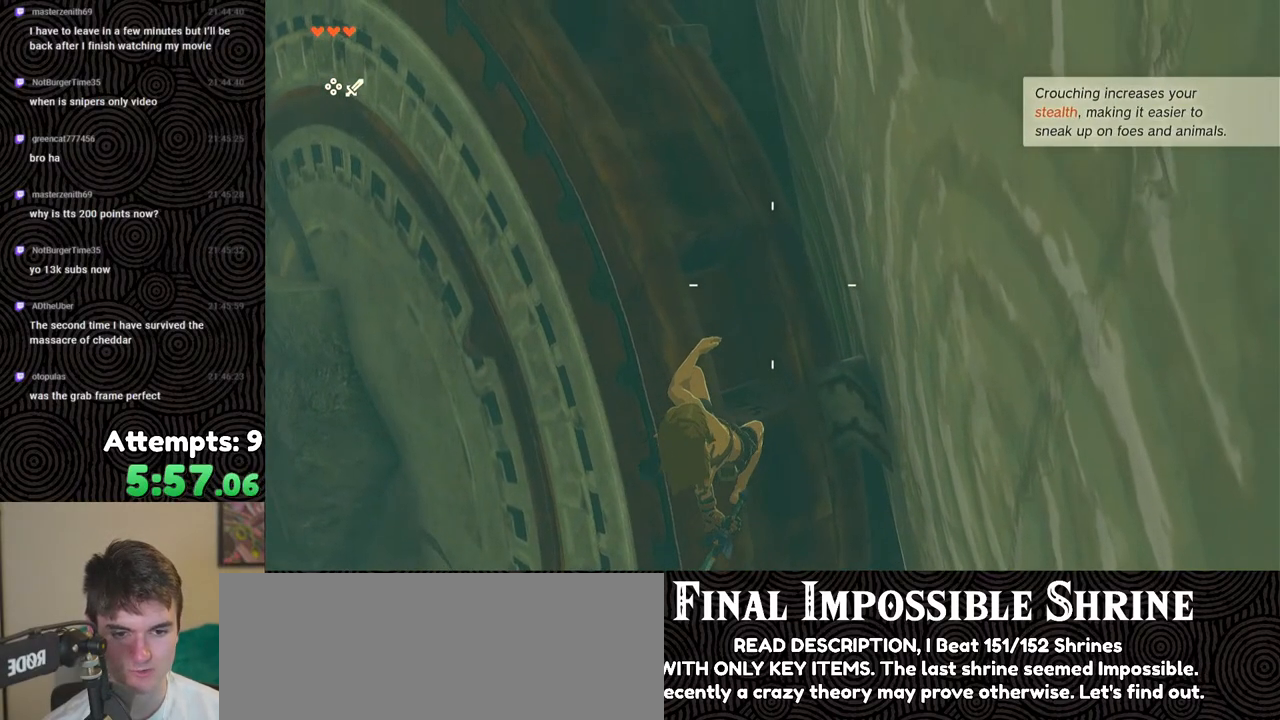
{"buttons": ["R1"], "left_stick": "center", "right_stick": "center", "events": [[167, "right_stick", "down"], [483, "right_stick", "center"]]}
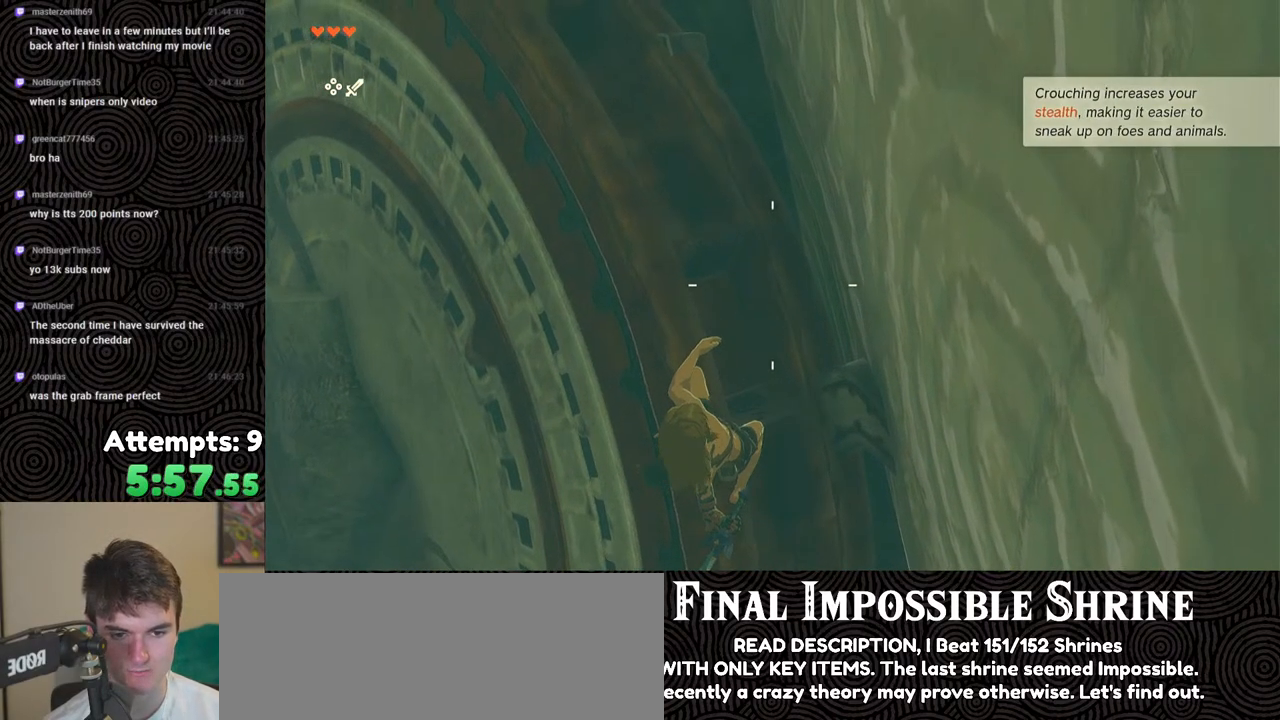
{"buttons": ["R1"], "left_stick": "center", "right_stick": "center", "events": []}
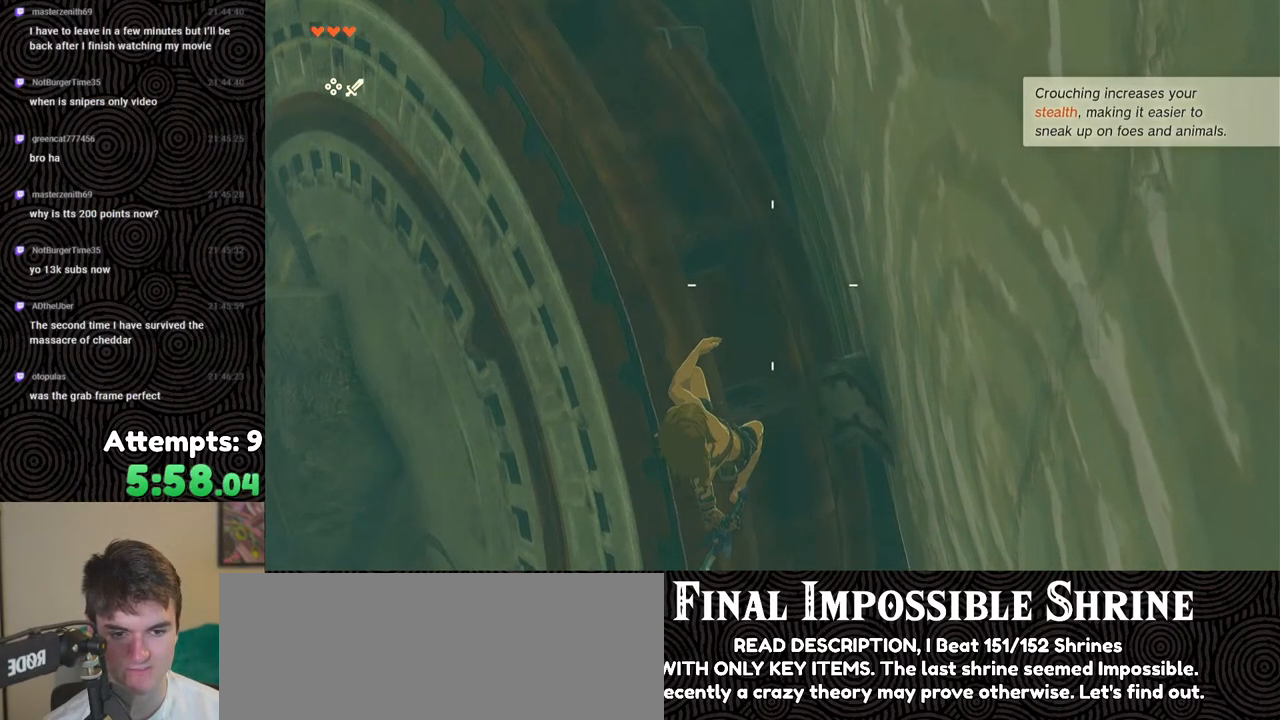
{"buttons": ["R1"], "left_stick": "center", "right_stick": "center", "events": []}
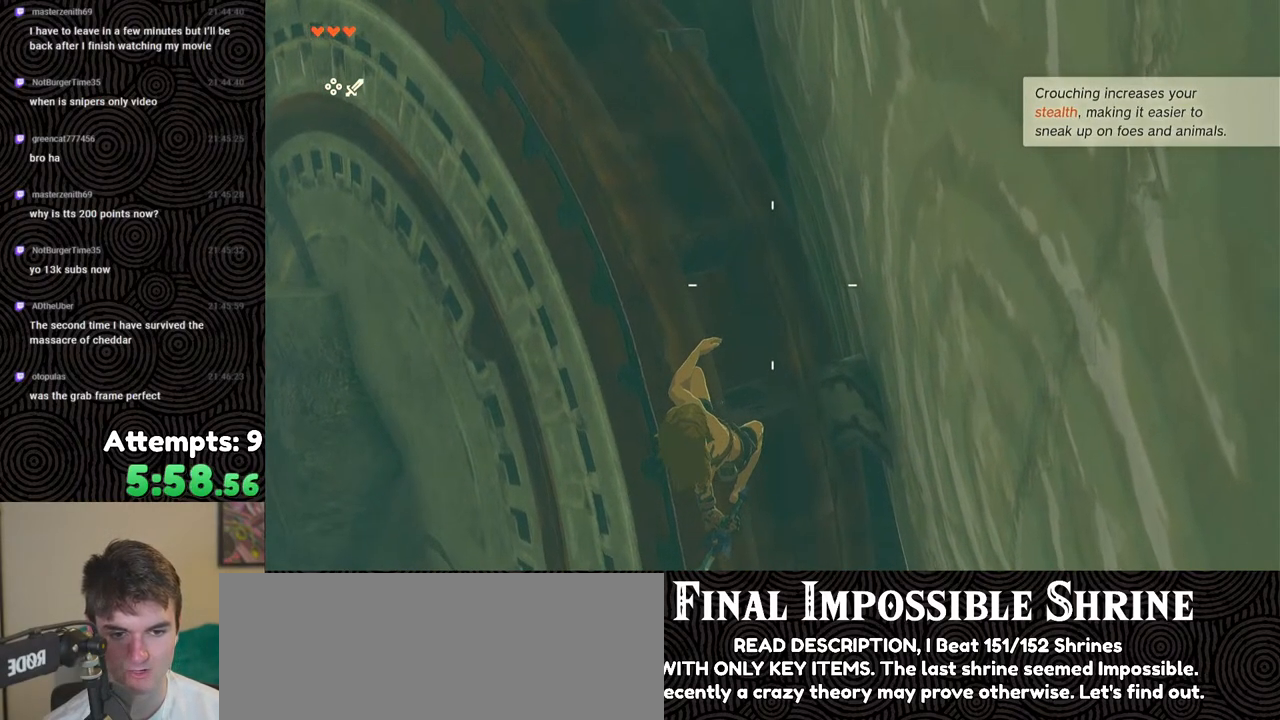
{"buttons": ["R1"], "left_stick": "center", "right_stick": "center", "events": []}
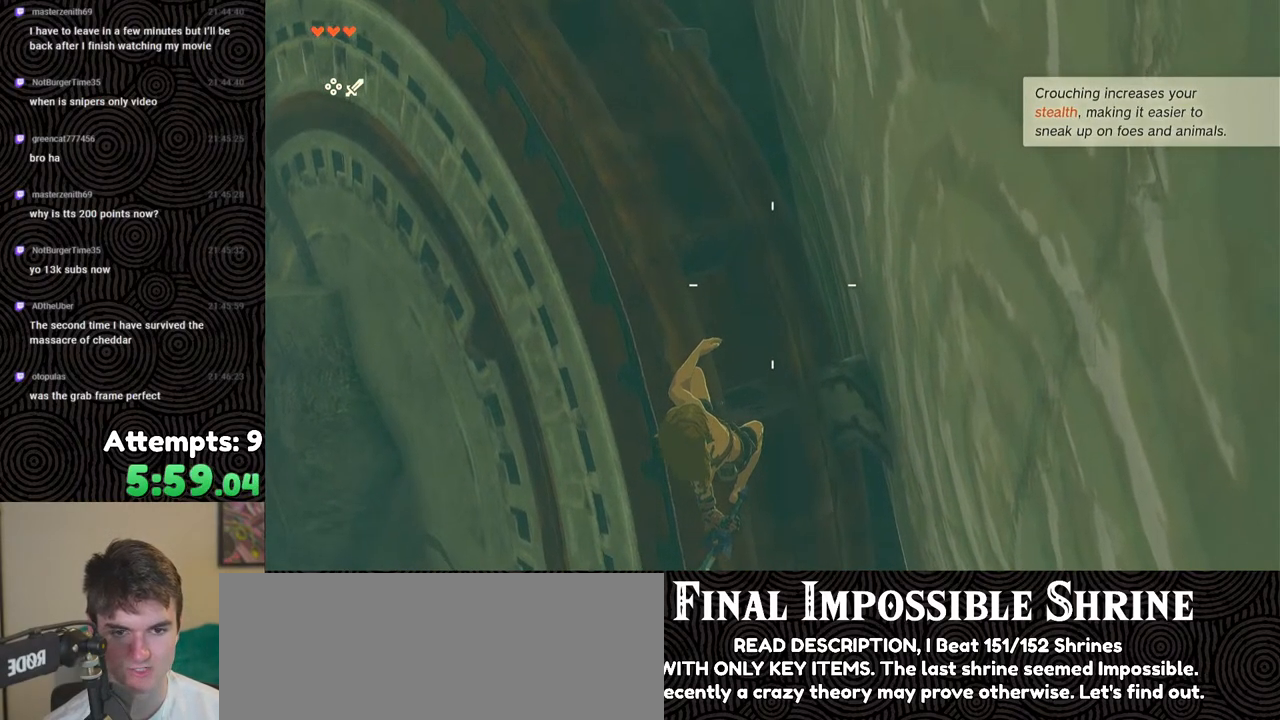
{"buttons": ["R1"], "left_stick": "center", "right_stick": "down", "events": [[133, "right_stick", "down"]]}
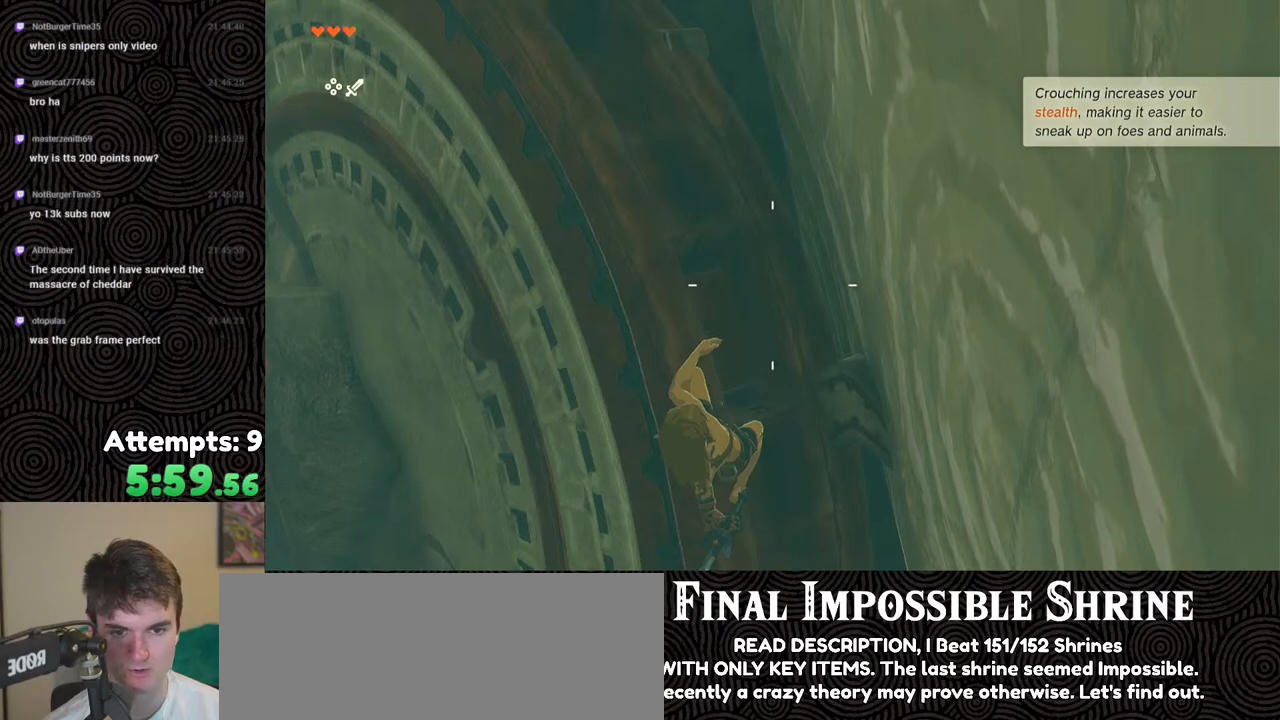
{"buttons": ["R1"], "left_stick": "center", "right_stick": "down-right", "events": [[467, "right_stick", "down-right"]]}
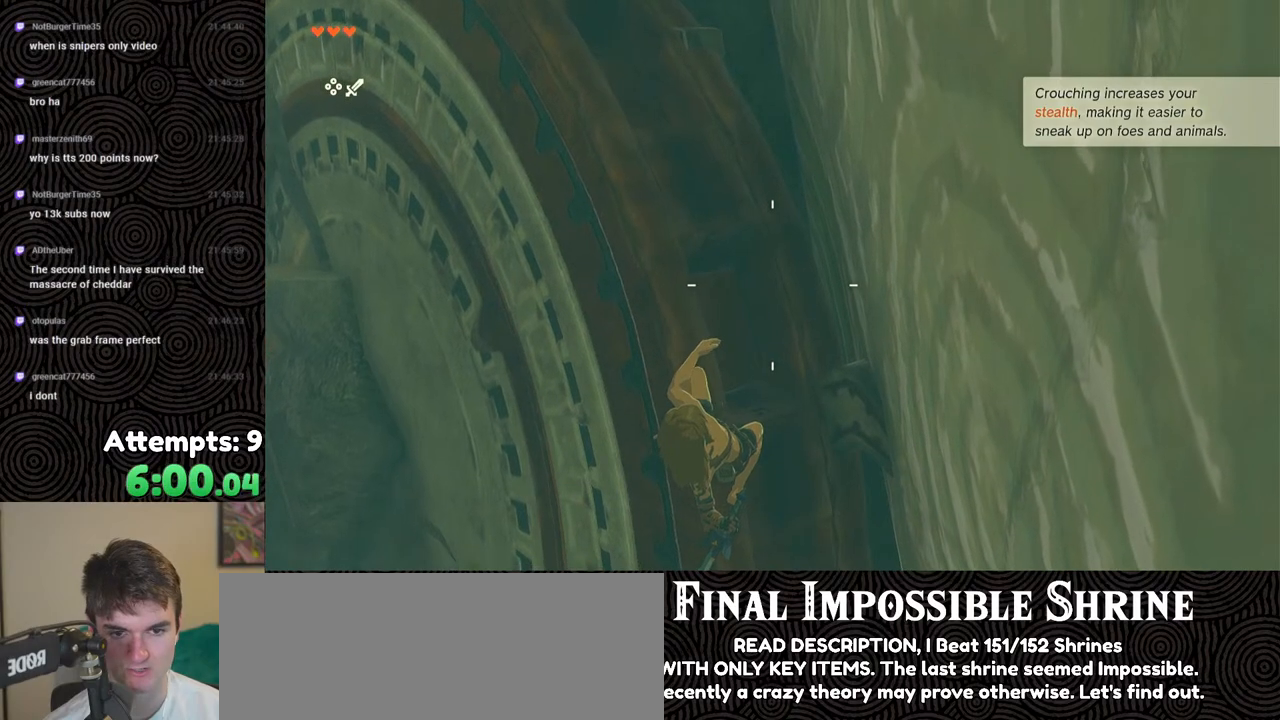
{"buttons": ["R1"], "left_stick": "center", "right_stick": "down-left", "events": [[217, "right_stick", "down-left"]]}
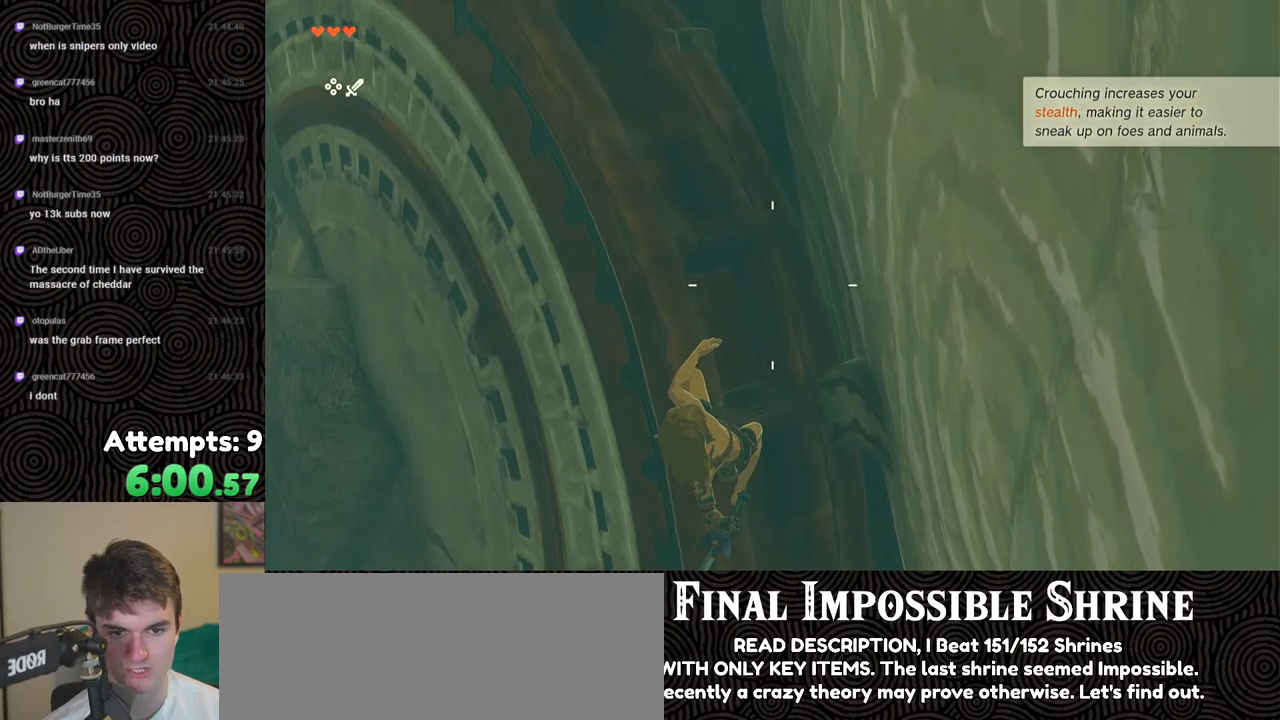
{"buttons": ["R1"], "left_stick": "center", "right_stick": "center", "events": [[167, "right_stick", "center"]]}
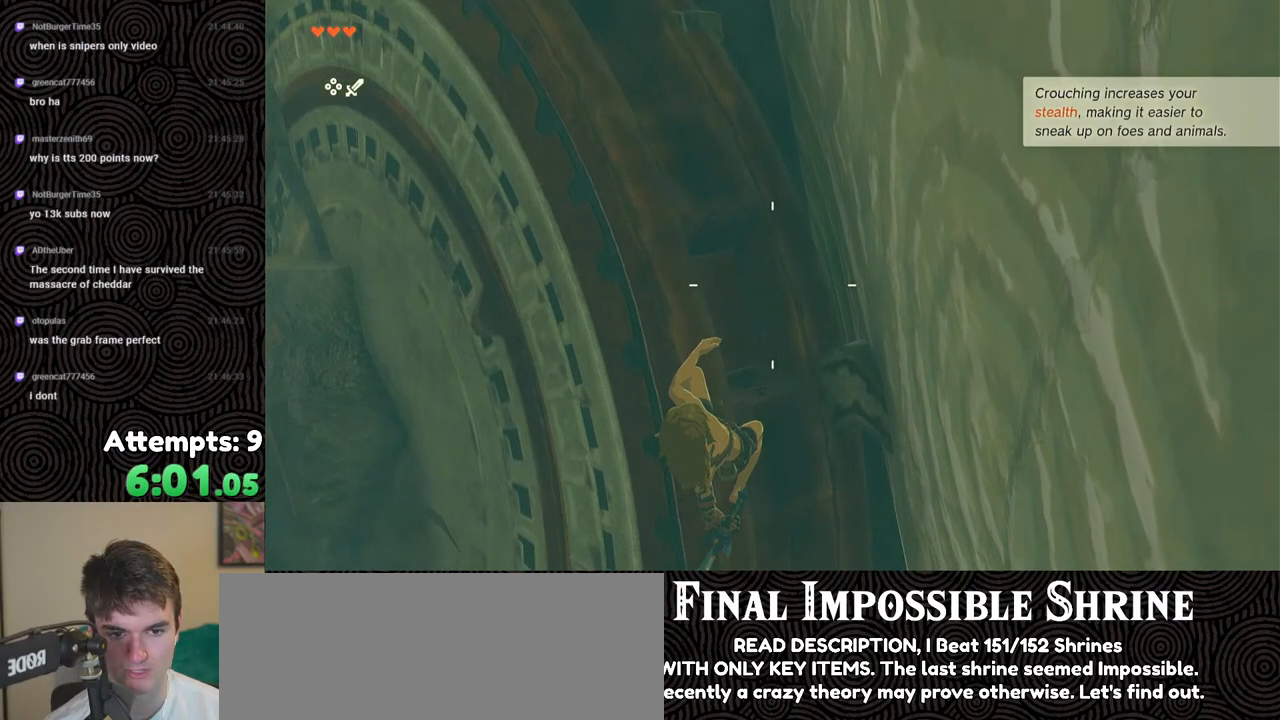
{"buttons": ["R1"], "left_stick": "center", "right_stick": "center", "events": [[233, "left_stick", "up"], [317, "left_stick", "center"]]}
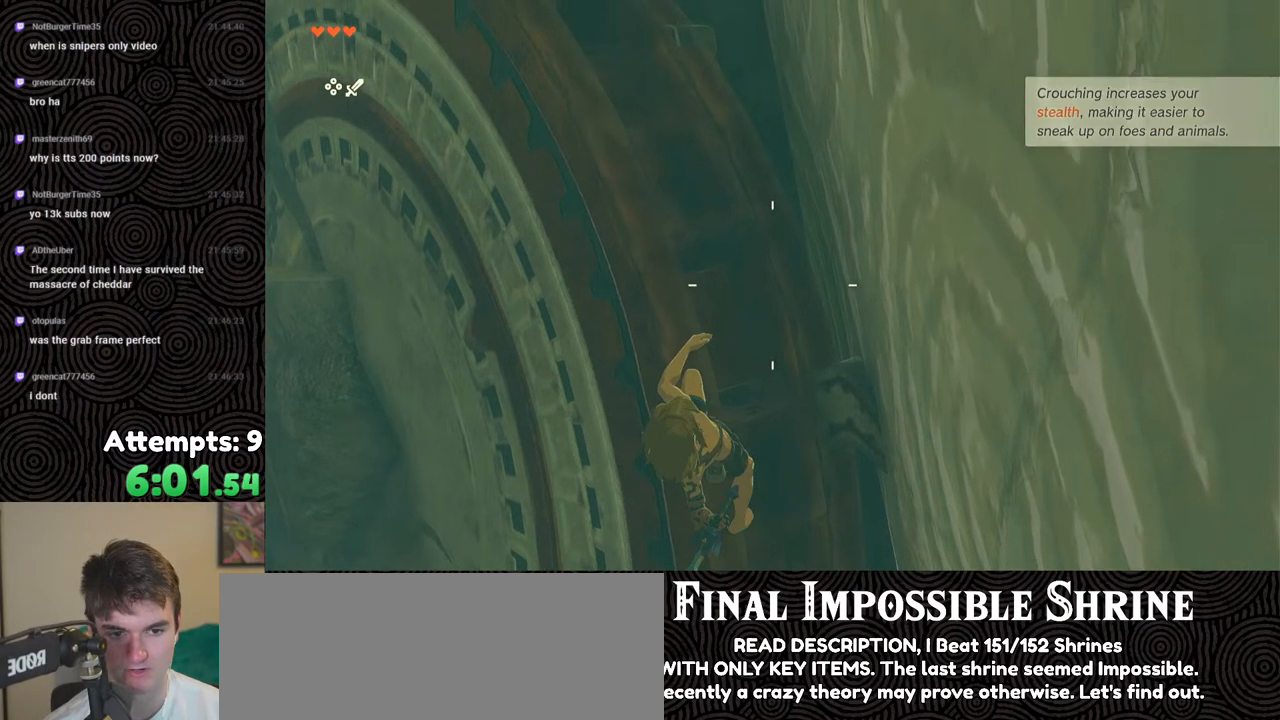
{"buttons": ["R1"], "left_stick": "center", "right_stick": "center", "events": []}